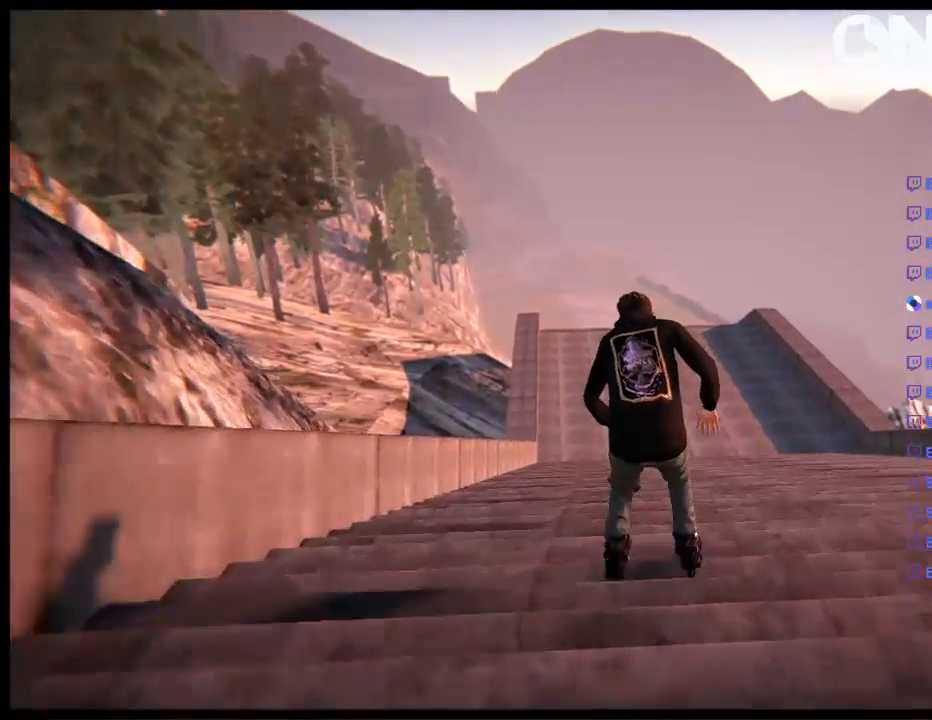
Gameplay with a controller (Xbox layout); each line is a JSON object with the inputs held at the frame after it (dt_ms = milliseconds from this image to that frame). "events" lists button and stick changes between this image and that frame as [ms after this image, input, new state], when the widget could be followed in between. Not read: L1 L3 R3.
{"dt_ms": 500, "buttons": [], "left_stick": "center", "right_stick": "center", "events": []}
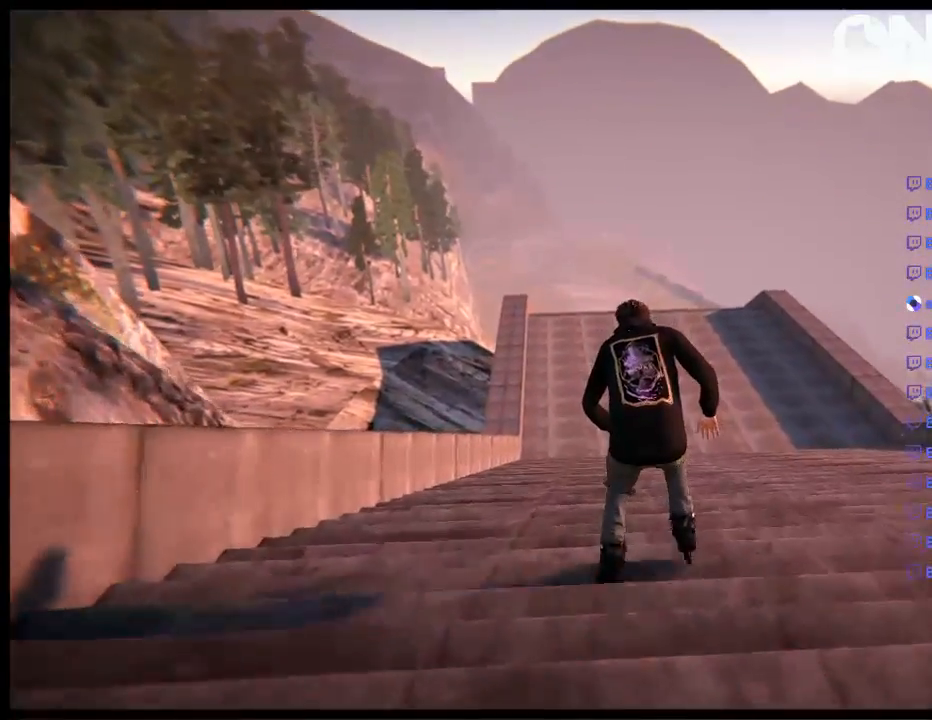
{"dt_ms": 500, "buttons": [], "left_stick": "center", "right_stick": "center", "events": []}
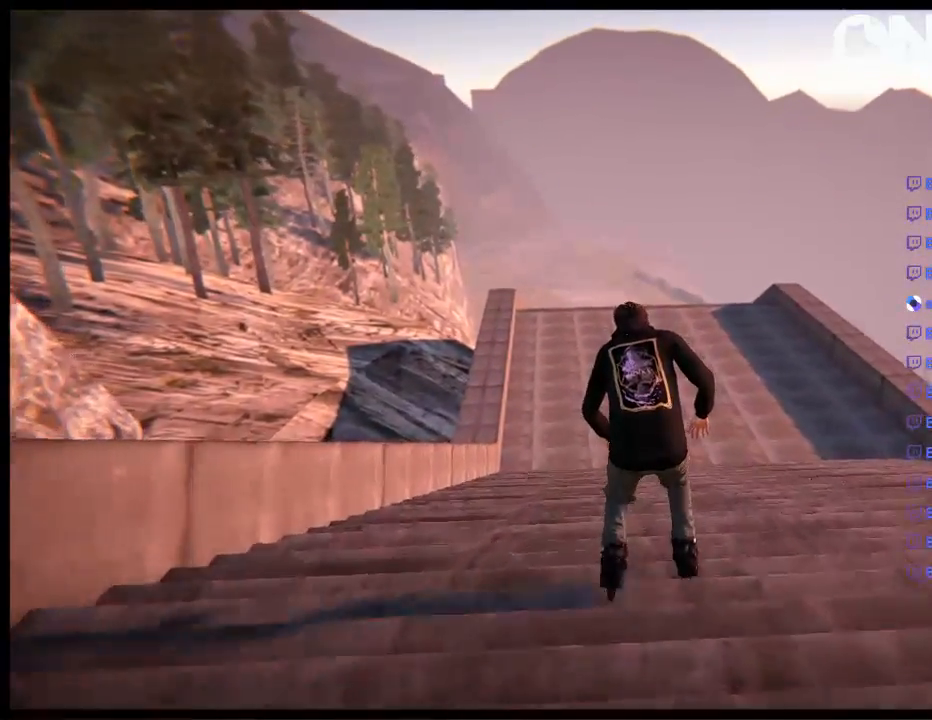
{"dt_ms": 500, "buttons": [], "left_stick": "center", "right_stick": "center", "events": []}
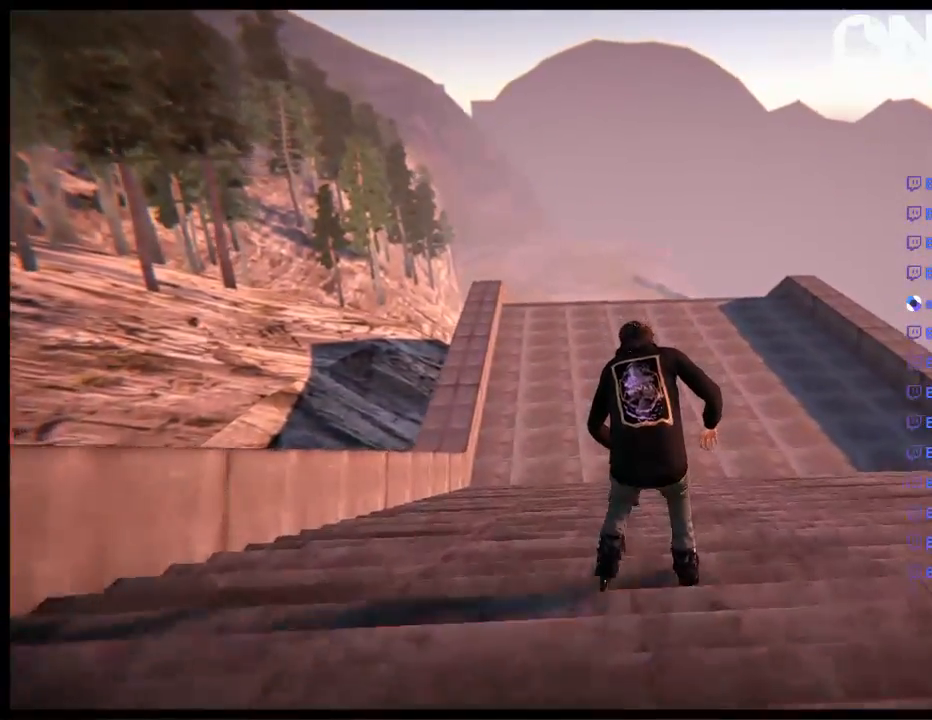
{"dt_ms": 1000, "buttons": [], "left_stick": "left", "right_stick": "center"}
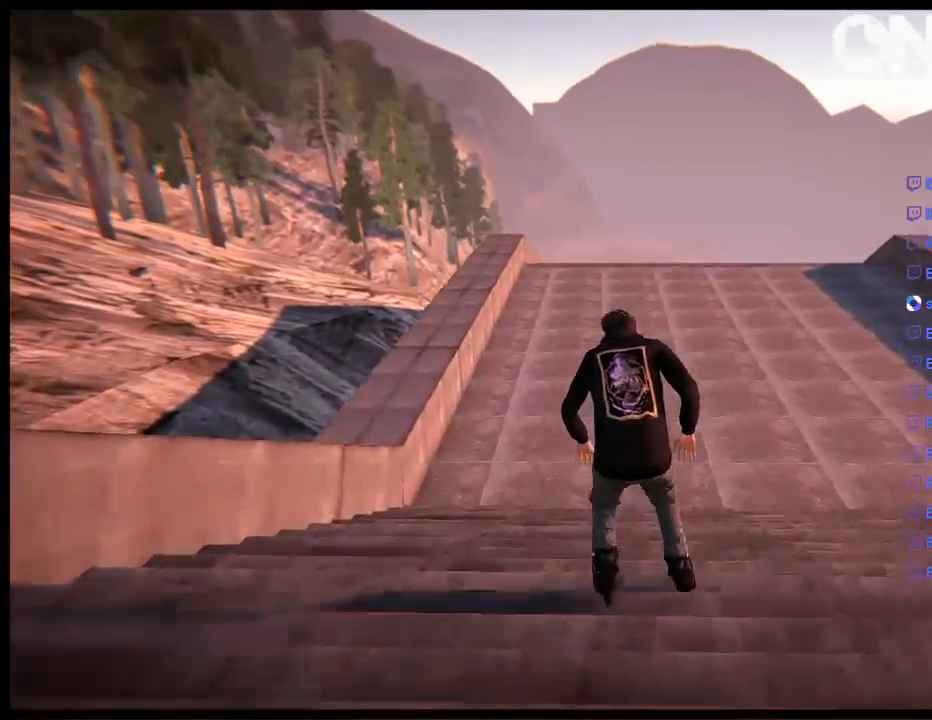
{"dt_ms": 500, "buttons": [], "left_stick": "down", "right_stick": "center", "events": [[67, "left_stick", "center"], [450, "left_stick", "down"]]}
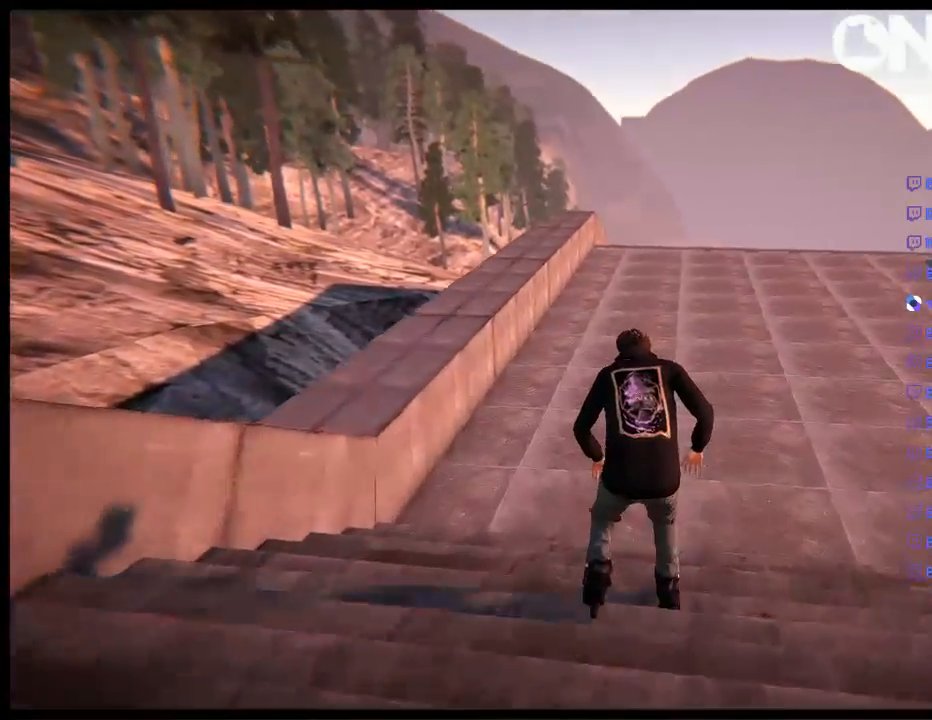
{"dt_ms": 500, "buttons": [], "left_stick": "center", "right_stick": "center", "events": [[317, "left_stick", "down-left"], [450, "left_stick", "center"]]}
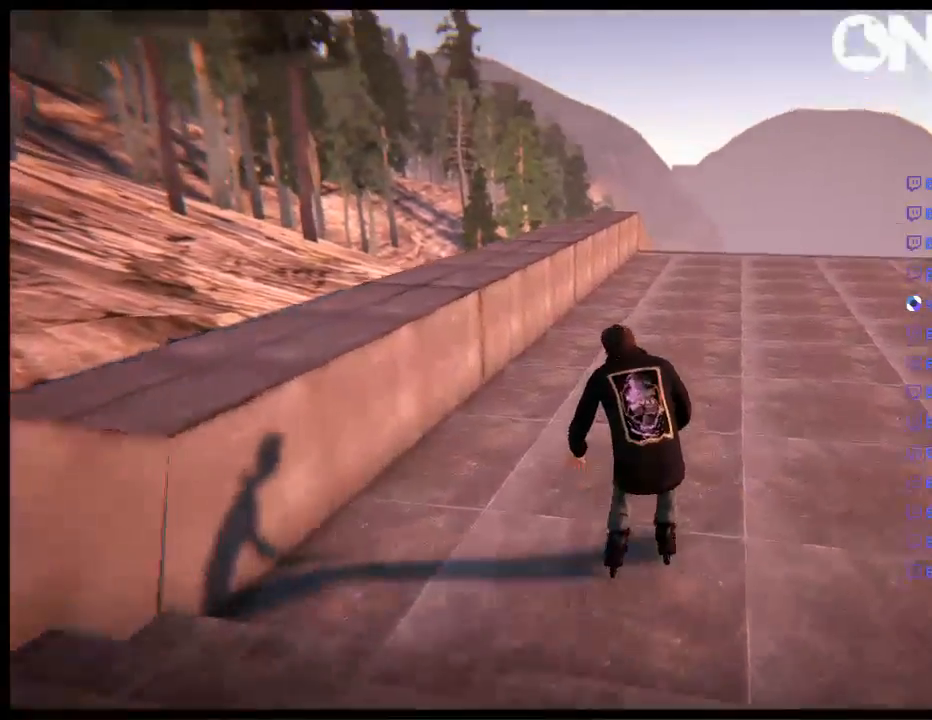
{"dt_ms": 500, "buttons": ["L2", "DPAD_DOWN"], "left_stick": "center", "right_stick": "center", "events": [[283, "L2", "down"], [417, "DPAD_DOWN", "down"]]}
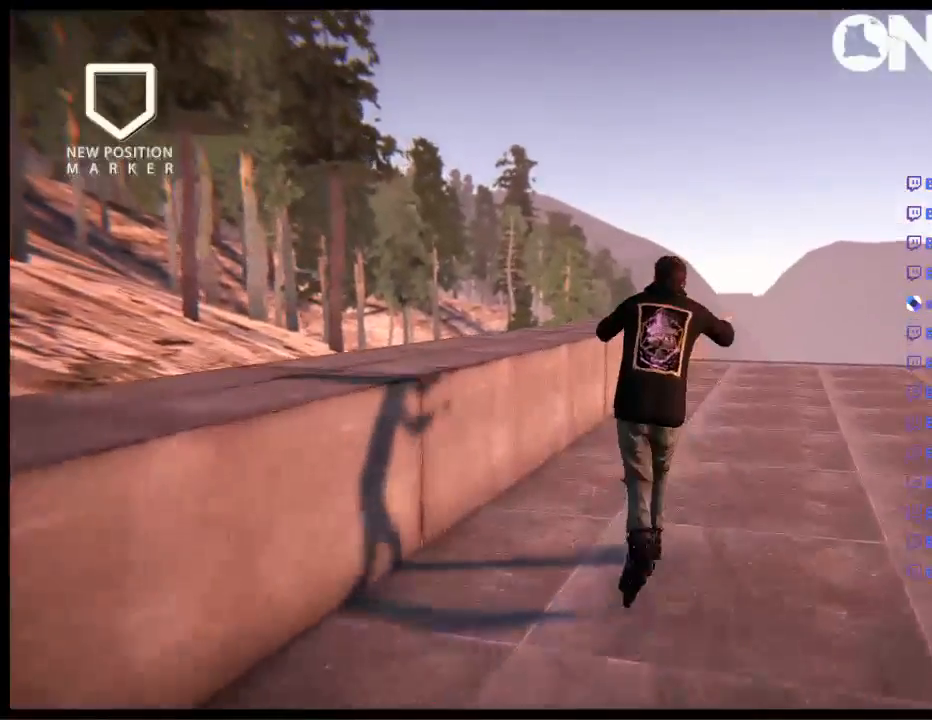
{"dt_ms": 500, "buttons": [], "left_stick": "center", "right_stick": "up", "events": [[17, "DPAD_DOWN", "up"], [50, "L2", "up"], [117, "R2", "down"], [400, "R2", "up"], [433, "right_stick", "up"]]}